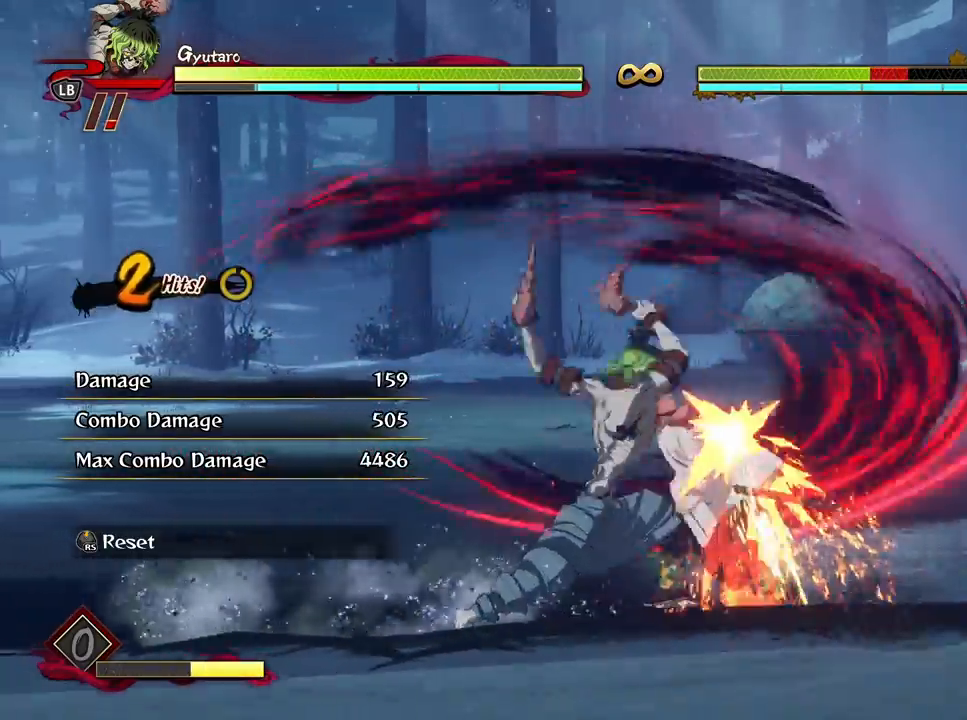
Gameplay with a controller (Xbox layout); each line is a JSON object with the inputs held at the frame after it. "events" lists button and stick changes between this image and that frame as [ms after this image, input, new state], when the widget could be followed in between.
{"buttons": [], "left_stick": "center", "right_stick": "center", "events": [[117, "Y", "up"], [183, "Y", "down"], [300, "Y", "up"], [367, "Y", "down"], [467, "Y", "up"]]}
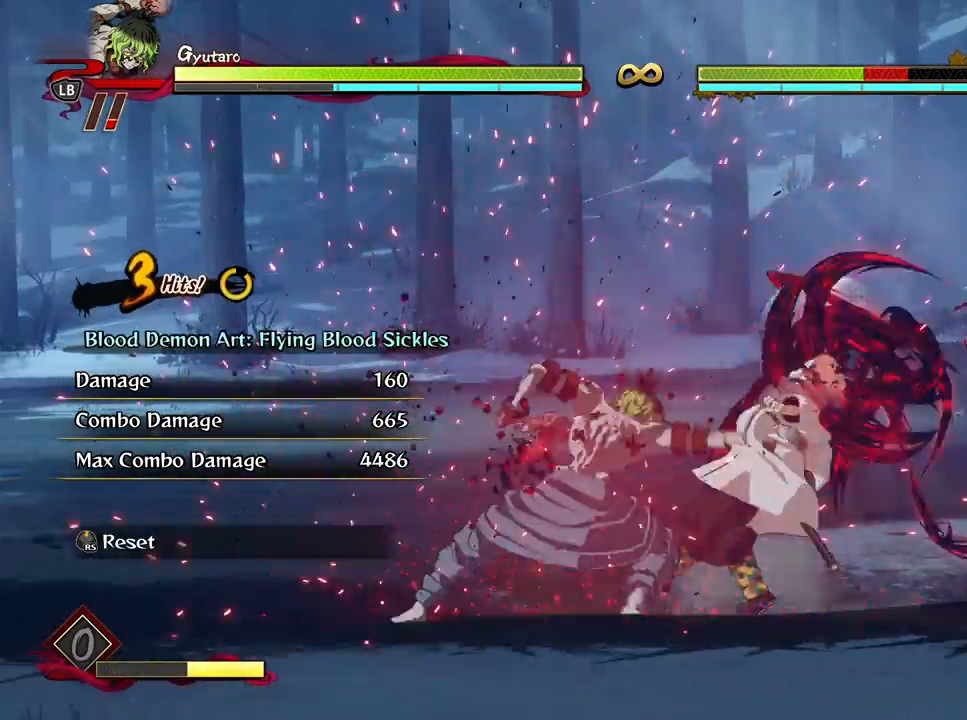
{"buttons": [], "left_stick": "center", "right_stick": "center", "events": [[117, "X", "down"], [217, "X", "up"], [317, "X", "down"], [417, "X", "up"]]}
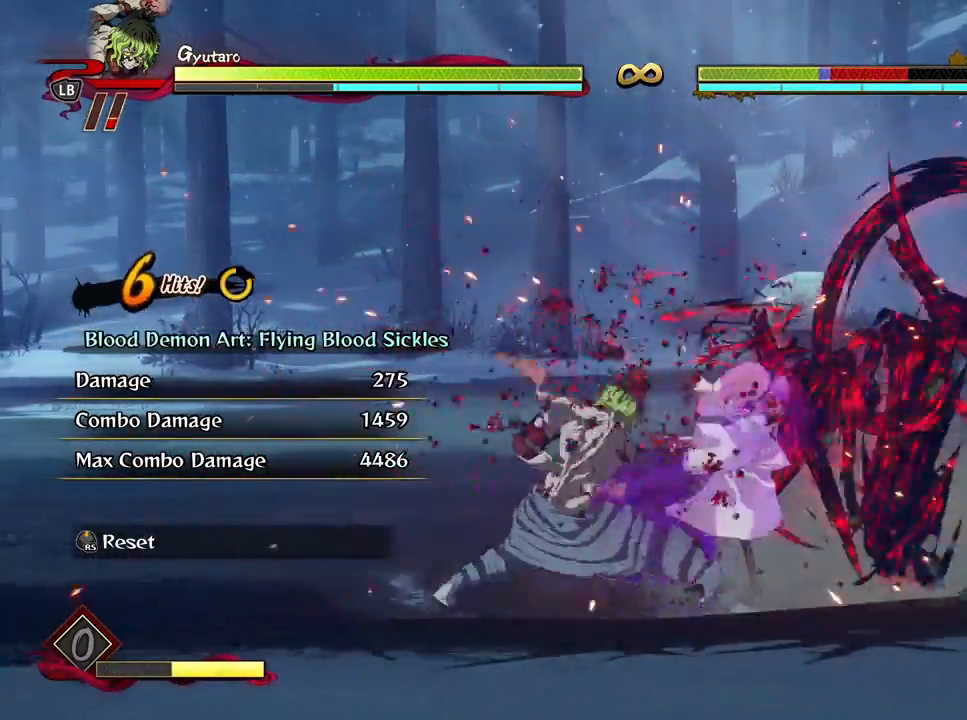
{"buttons": [], "left_stick": "down", "right_stick": "center", "events": [[17, "X", "down"], [117, "X", "up"], [217, "X", "down"], [317, "X", "up"], [367, "left_stick", "down"], [383, "X", "down"], [467, "X", "up"]]}
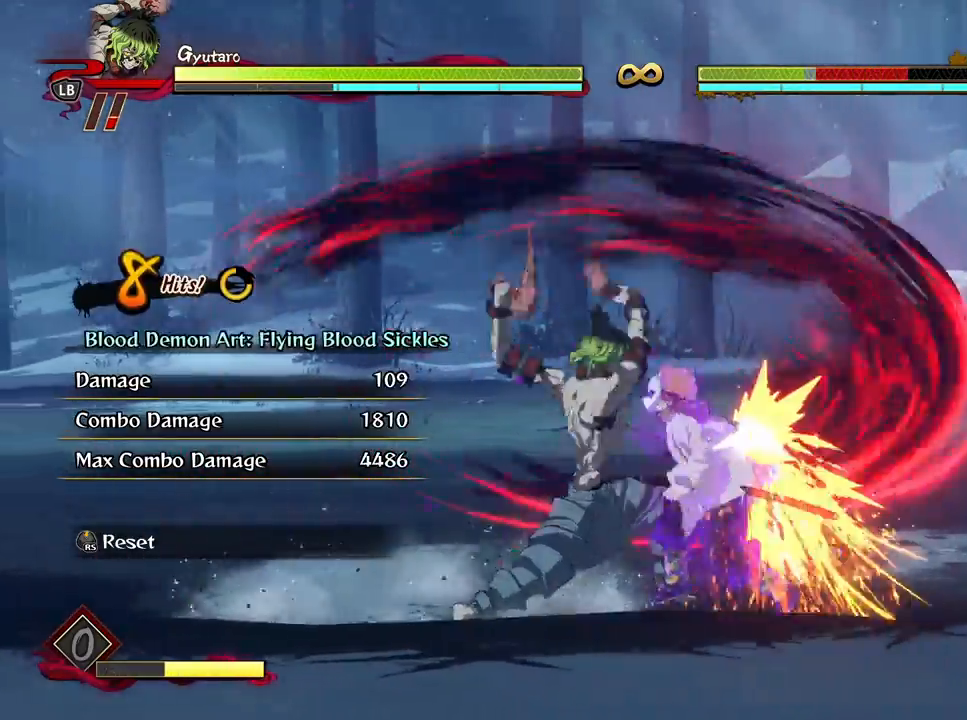
{"buttons": ["Y"], "left_stick": "down", "right_stick": "center", "events": [[100, "Y", "down"], [200, "Y", "up"], [300, "Y", "down"], [383, "Y", "up"], [483, "Y", "down"]]}
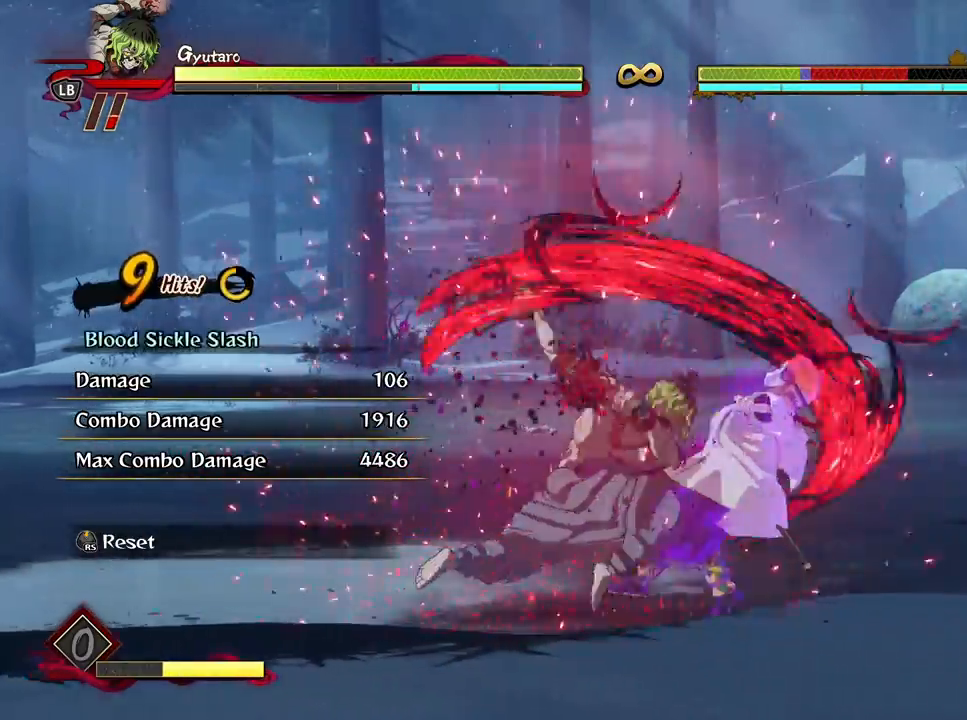
{"buttons": [], "left_stick": "center", "right_stick": "center", "events": [[83, "Y", "up"], [283, "left_stick", "center"]]}
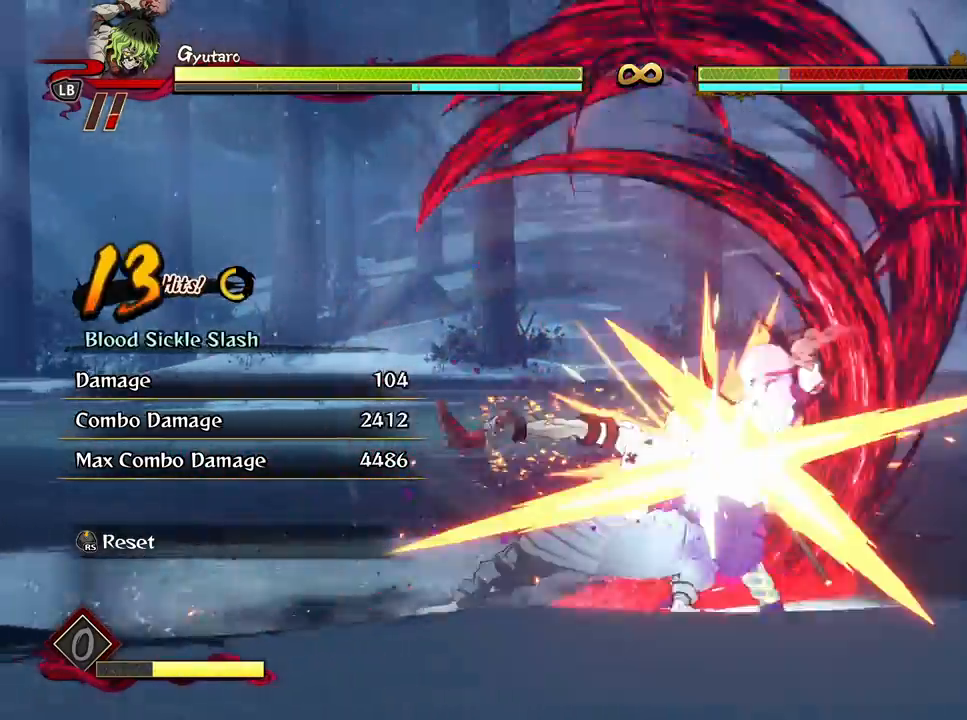
{"buttons": ["R1"], "left_stick": "center", "right_stick": "center", "events": [[117, "START", "down"], [250, "START", "up"], [500, "R1", "down"]]}
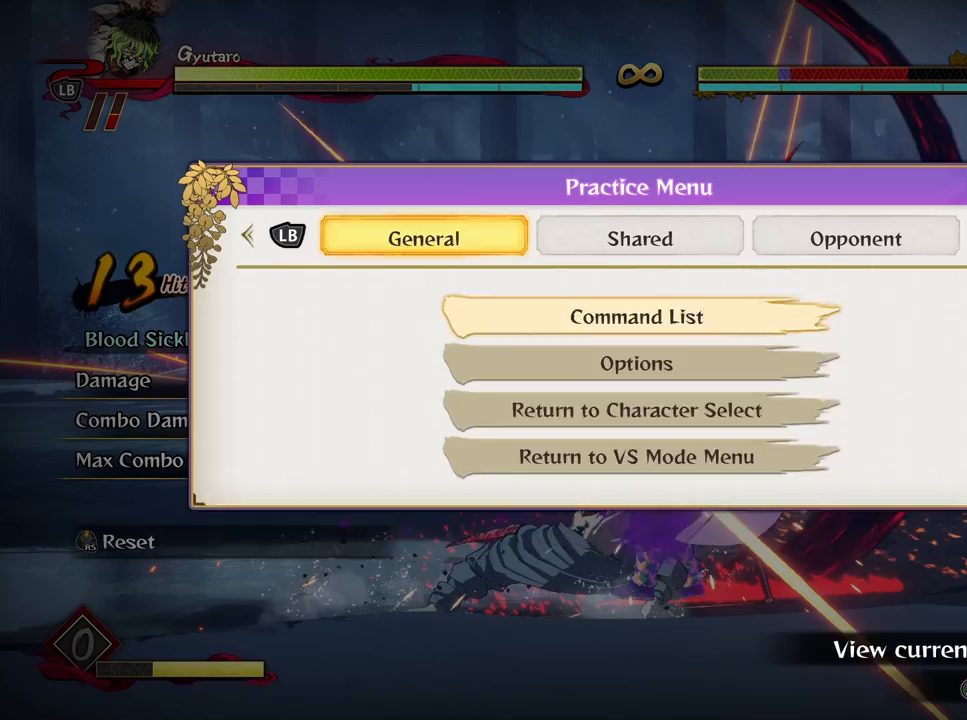
{"buttons": [], "left_stick": "center", "right_stick": "center", "events": [[83, "R1", "up"], [183, "R1", "down"], [283, "R1", "up"]]}
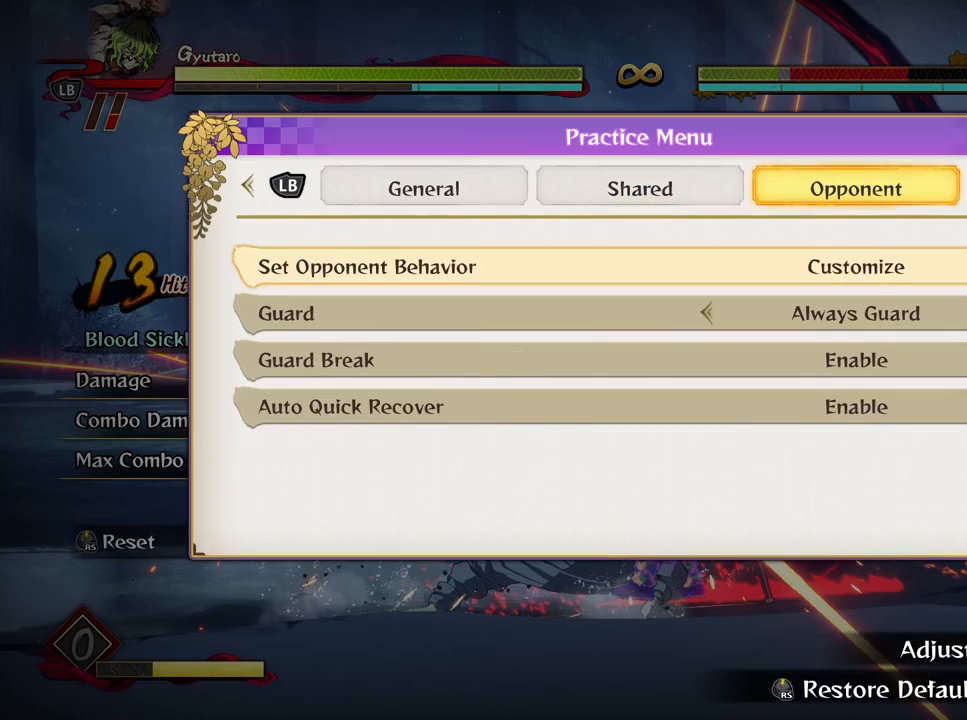
{"buttons": ["DPAD_DOWN"], "left_stick": "center", "right_stick": "center", "events": [[217, "DPAD_DOWN", "down"], [333, "DPAD_DOWN", "up"], [433, "DPAD_DOWN", "down"]]}
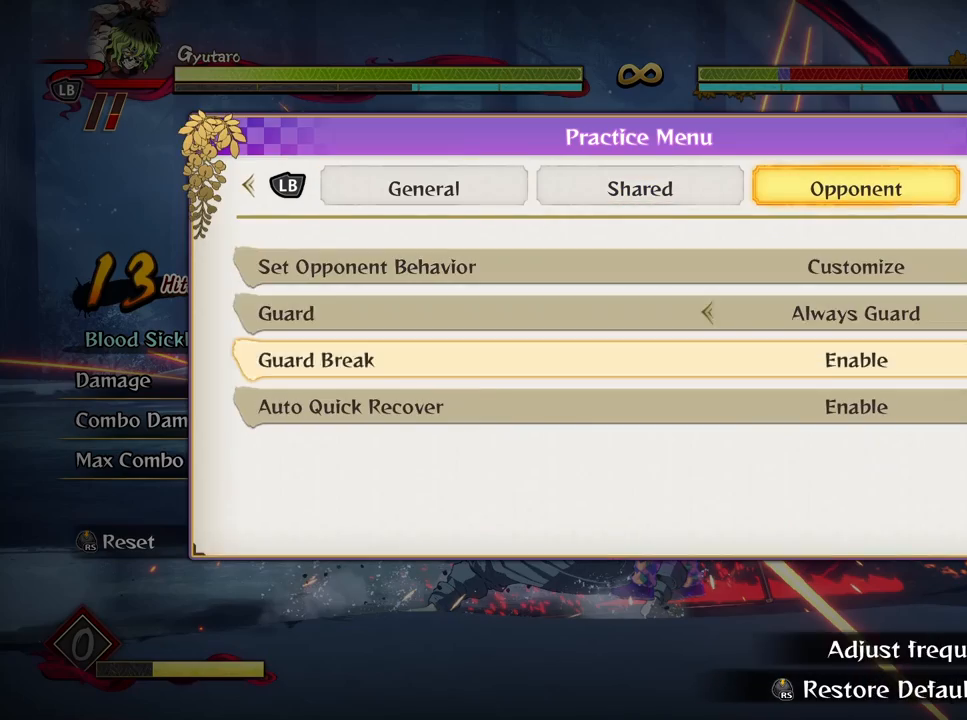
{"buttons": ["R3"], "left_stick": "center", "right_stick": "center", "events": [[17, "DPAD_DOWN", "up"], [200, "B", "down"], [283, "B", "up"], [467, "R3", "down"]]}
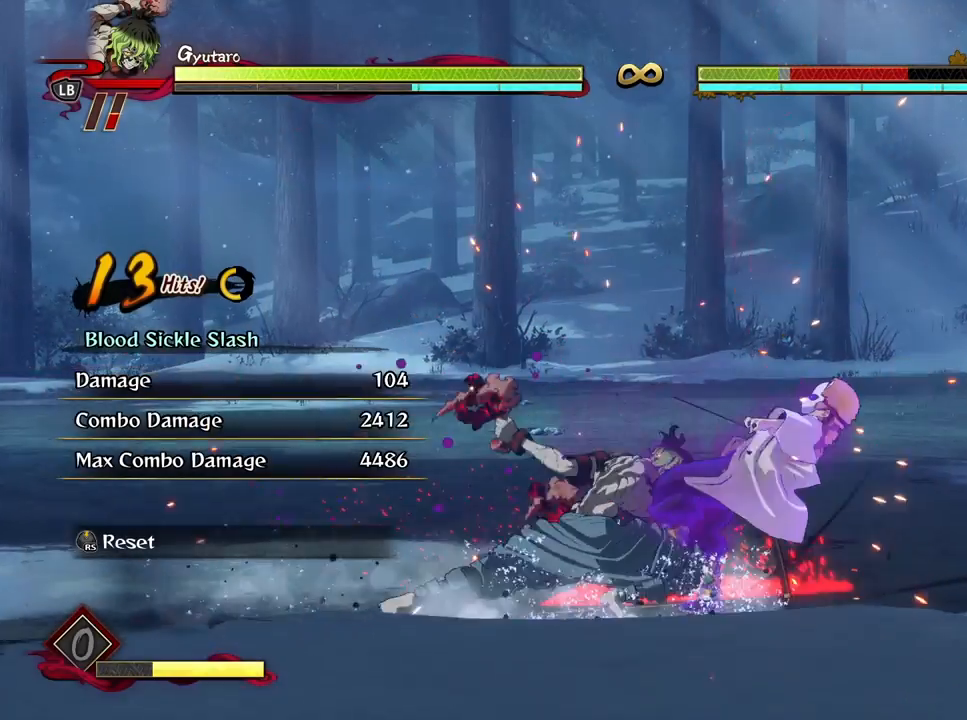
{"buttons": [], "left_stick": "up-left", "right_stick": "center", "events": [[83, "R3", "up"], [133, "left_stick", "left"], [183, "left_stick", "up-left"]]}
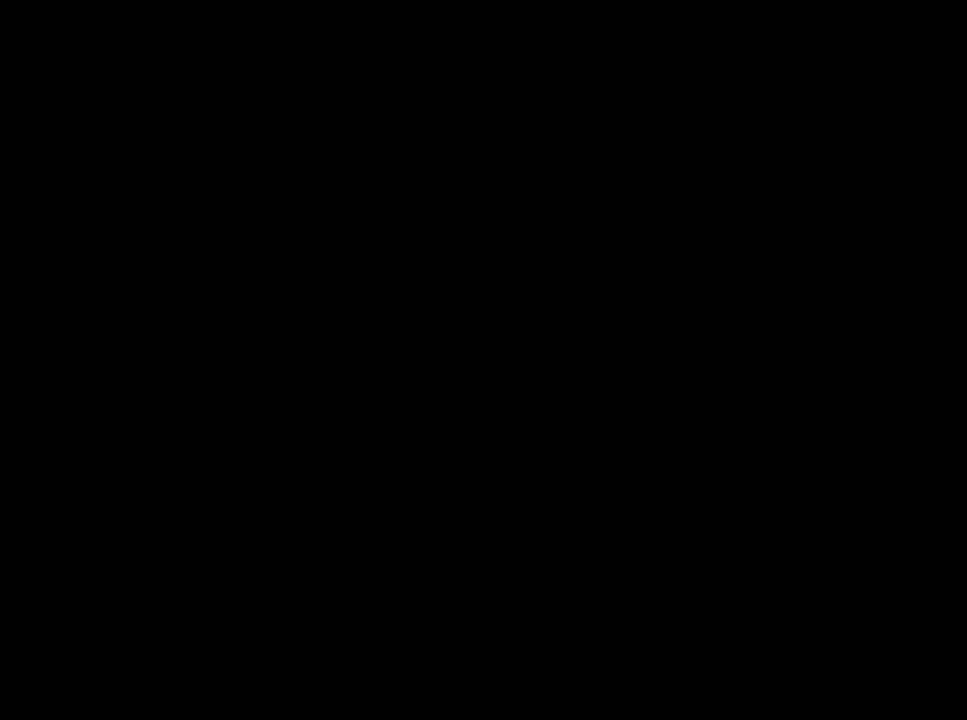
{"buttons": [], "left_stick": "up-left", "right_stick": "center", "events": []}
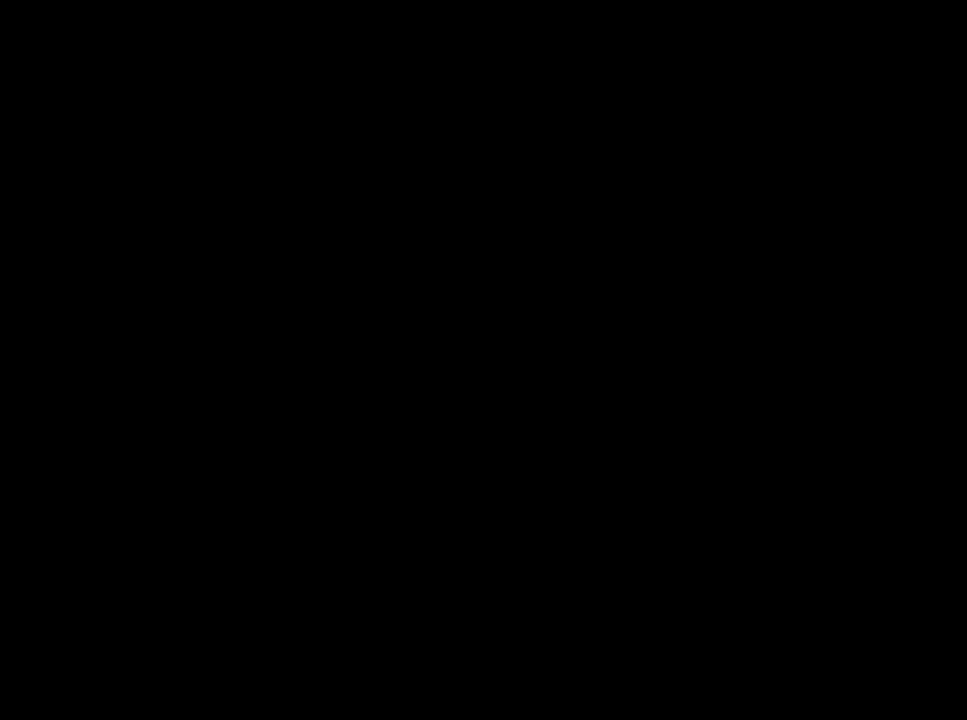
{"buttons": [], "left_stick": "up", "right_stick": "center", "events": [[300, "left_stick", "up"]]}
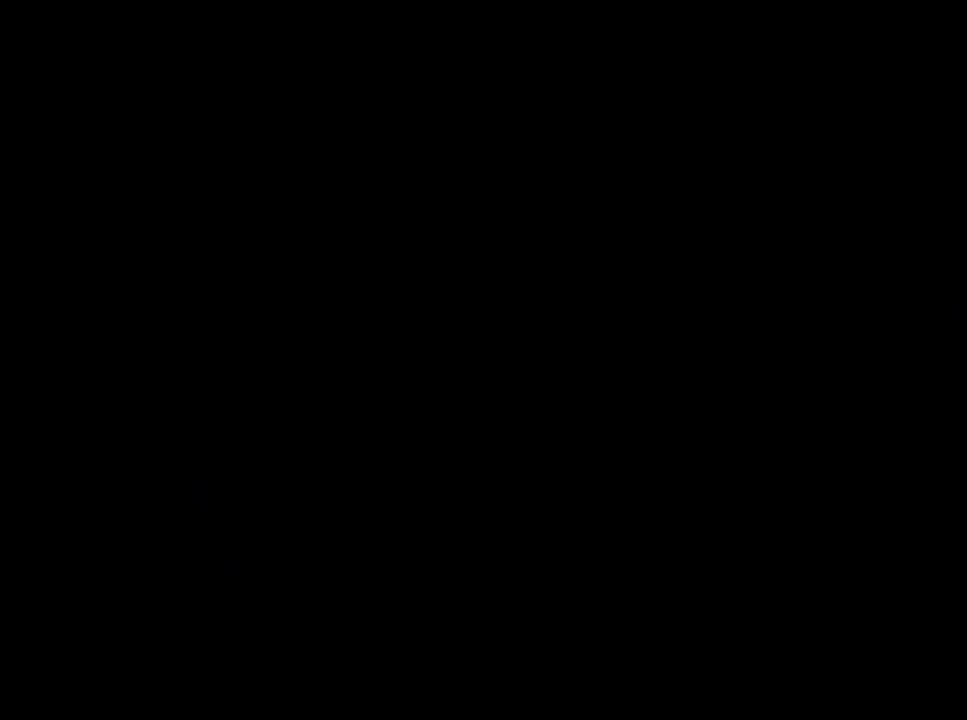
{"buttons": [], "left_stick": "up", "right_stick": "center", "events": []}
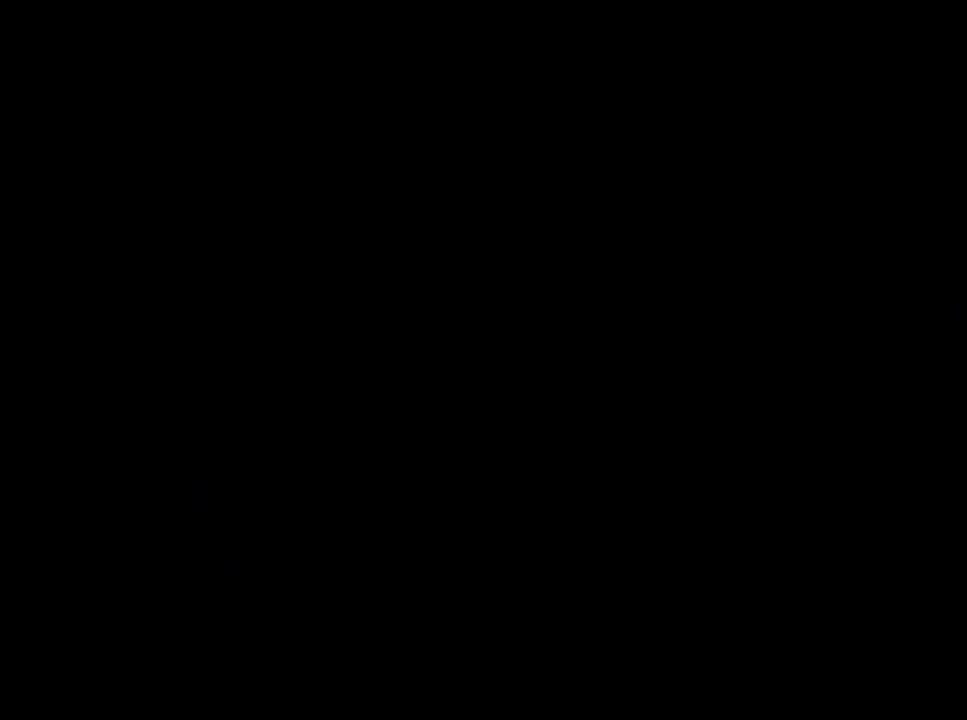
{"buttons": [], "left_stick": "up-left", "right_stick": "center", "events": [[117, "left_stick", "up-left"]]}
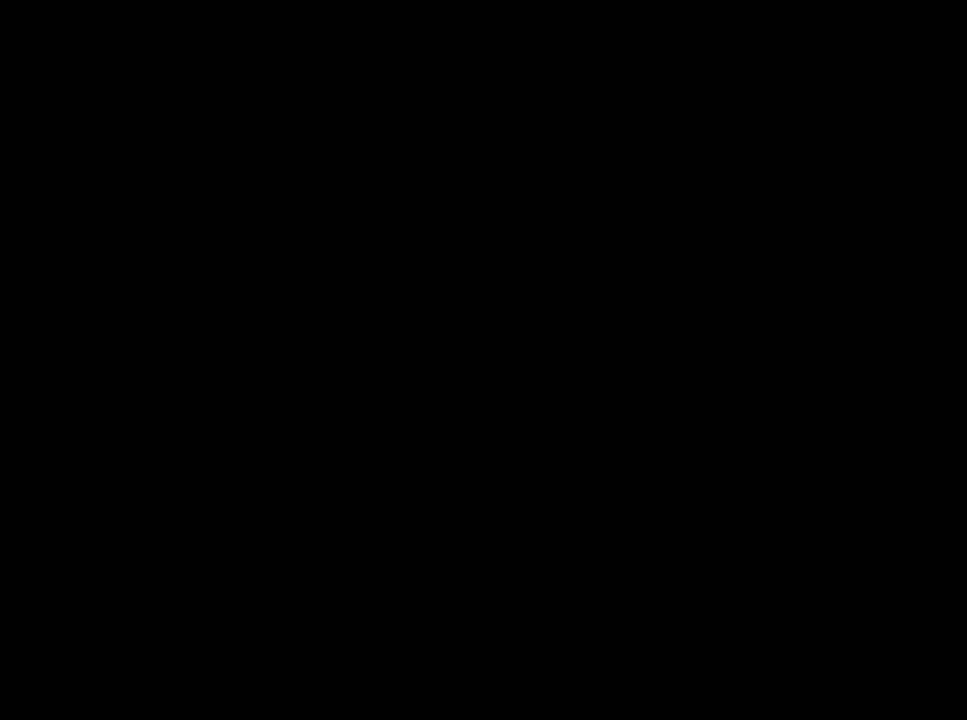
{"buttons": [], "left_stick": "up-left", "right_stick": "center", "events": []}
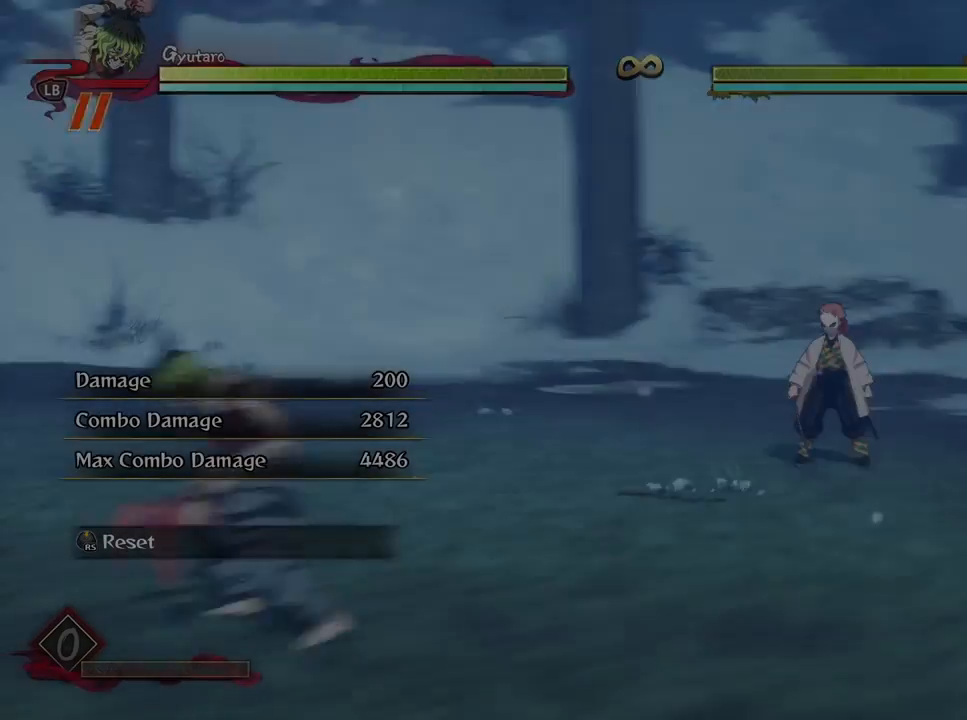
{"buttons": [], "left_stick": "up-left", "right_stick": "center", "events": [[167, "left_stick", "down-left"], [333, "left_stick", "left"], [467, "left_stick", "up-left"]]}
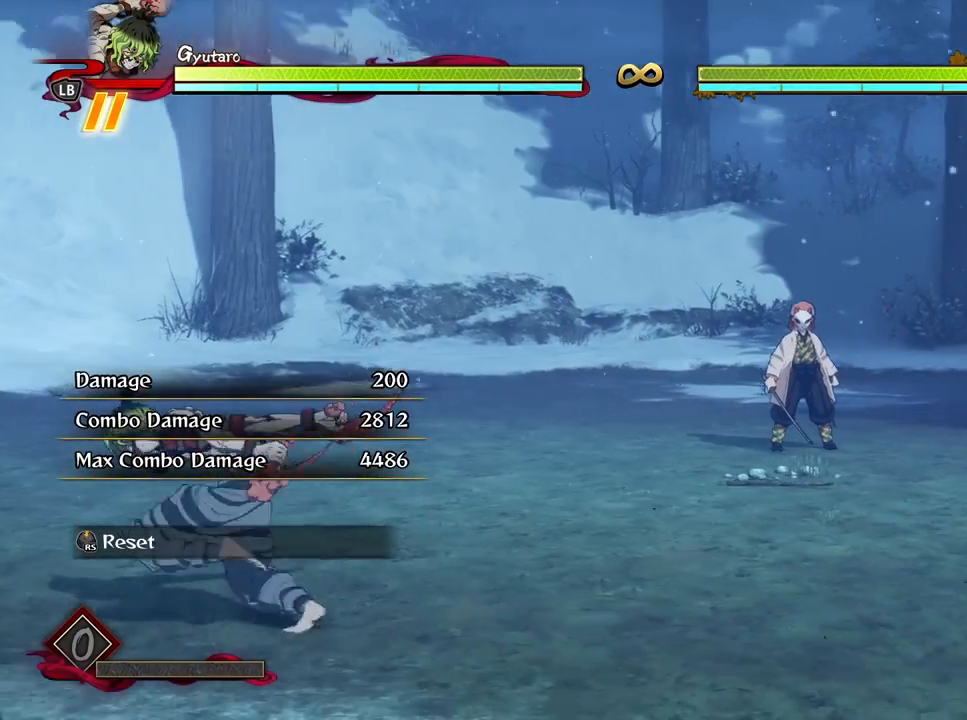
{"buttons": [], "left_stick": "center", "right_stick": "center", "events": [[400, "left_stick", "center"]]}
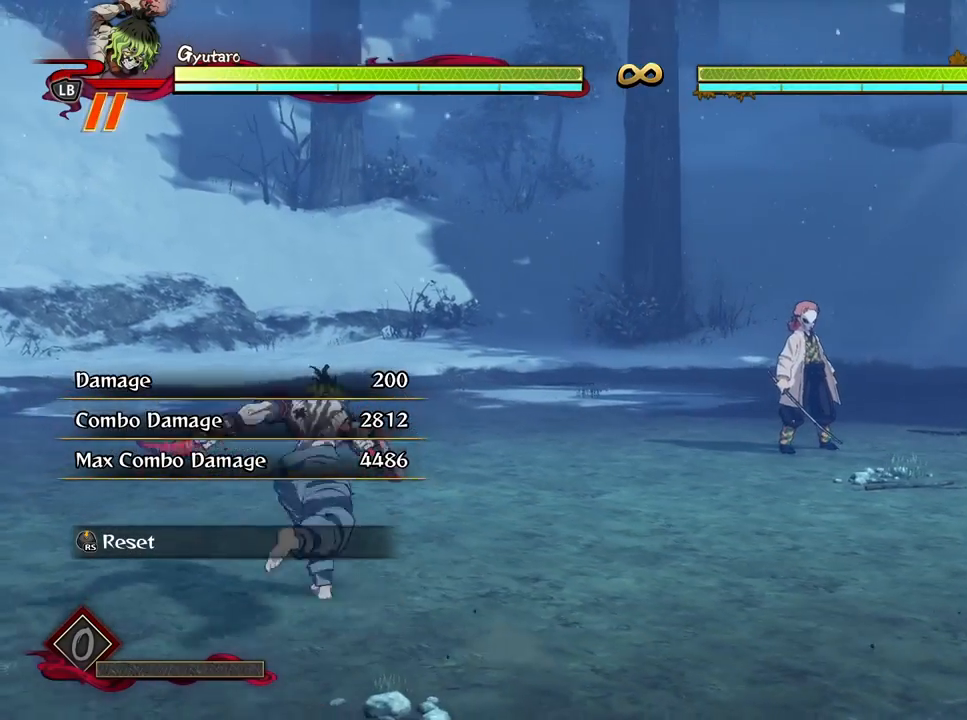
{"buttons": [], "left_stick": "center", "right_stick": "center", "events": [[167, "left_stick", "up"], [400, "left_stick", "center"]]}
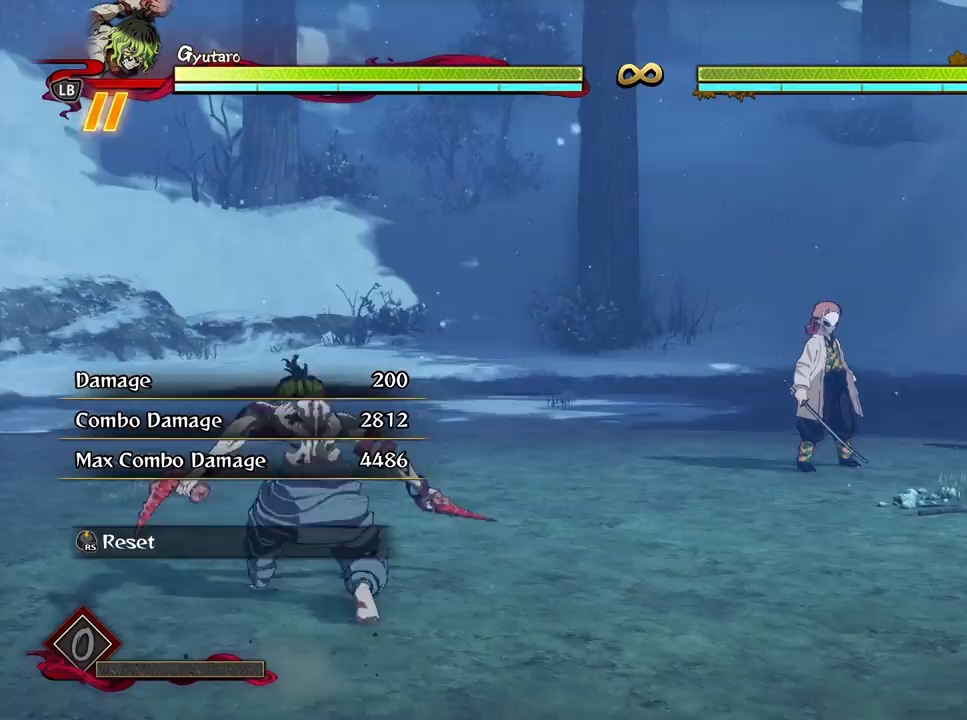
{"buttons": [], "left_stick": "center", "right_stick": "center", "events": [[83, "L1", "down"], [250, "L1", "up"]]}
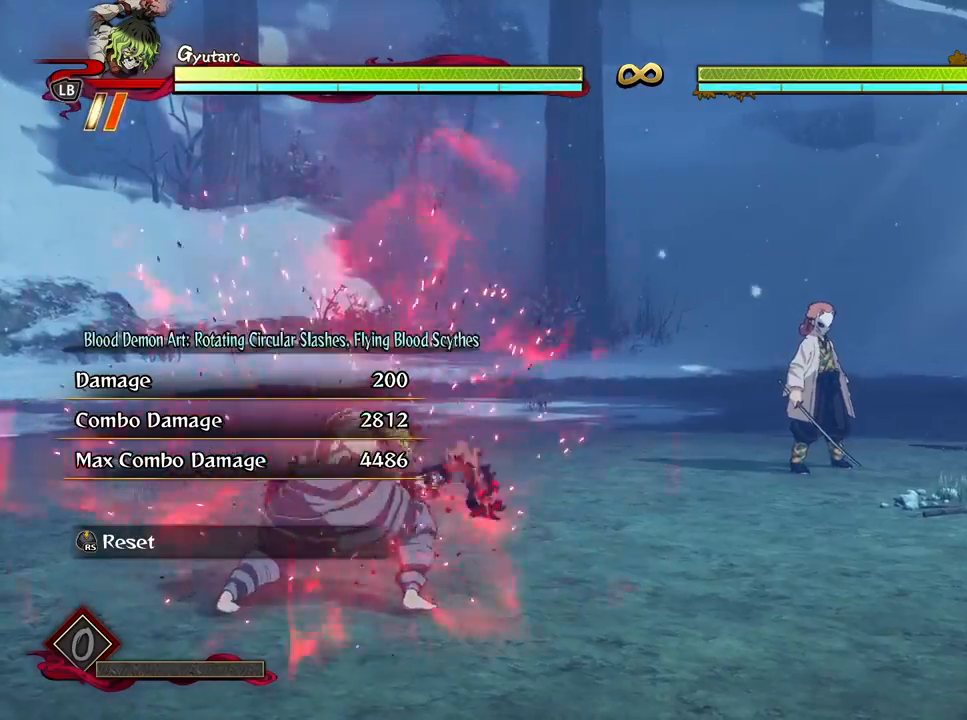
{"buttons": [], "left_stick": "center", "right_stick": "center", "events": []}
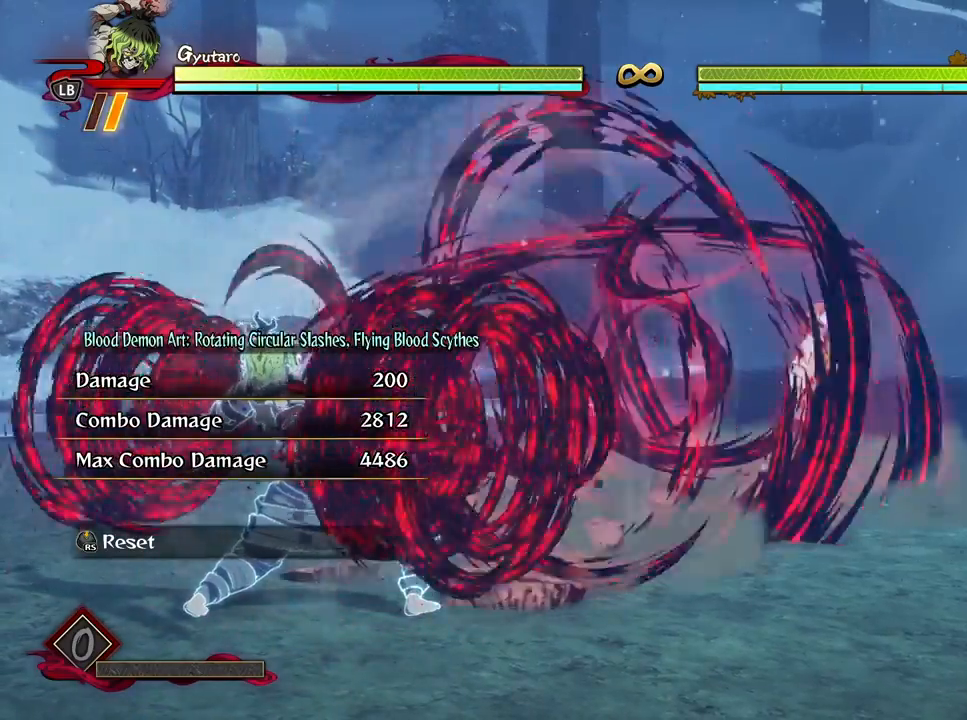
{"buttons": [], "left_stick": "center", "right_stick": "center", "events": []}
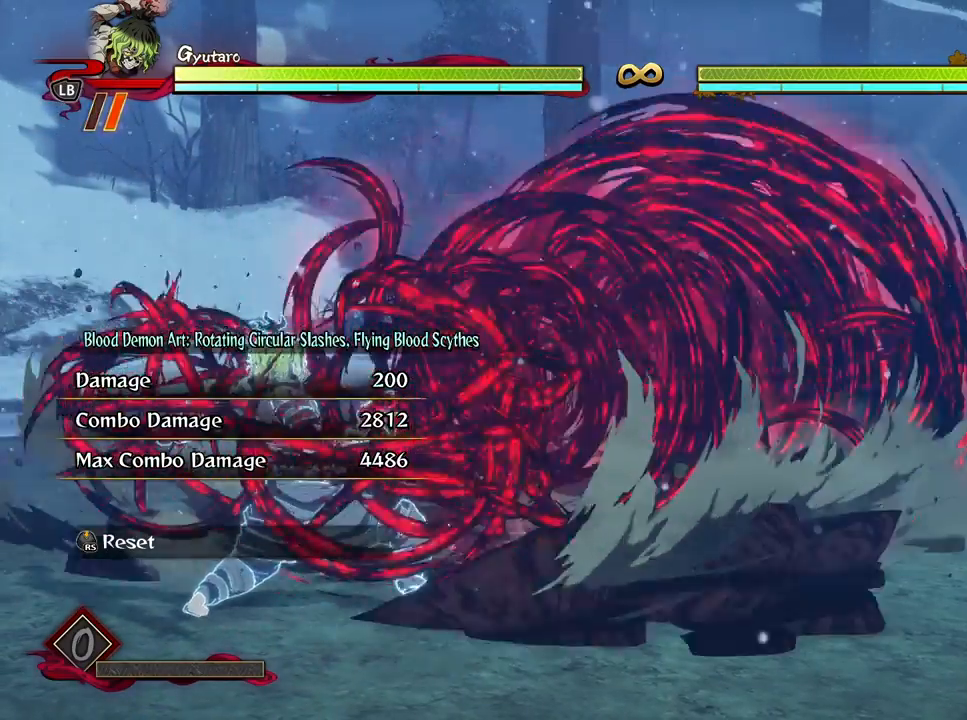
{"buttons": [], "left_stick": "up", "right_stick": "center", "events": [[233, "left_stick", "up"]]}
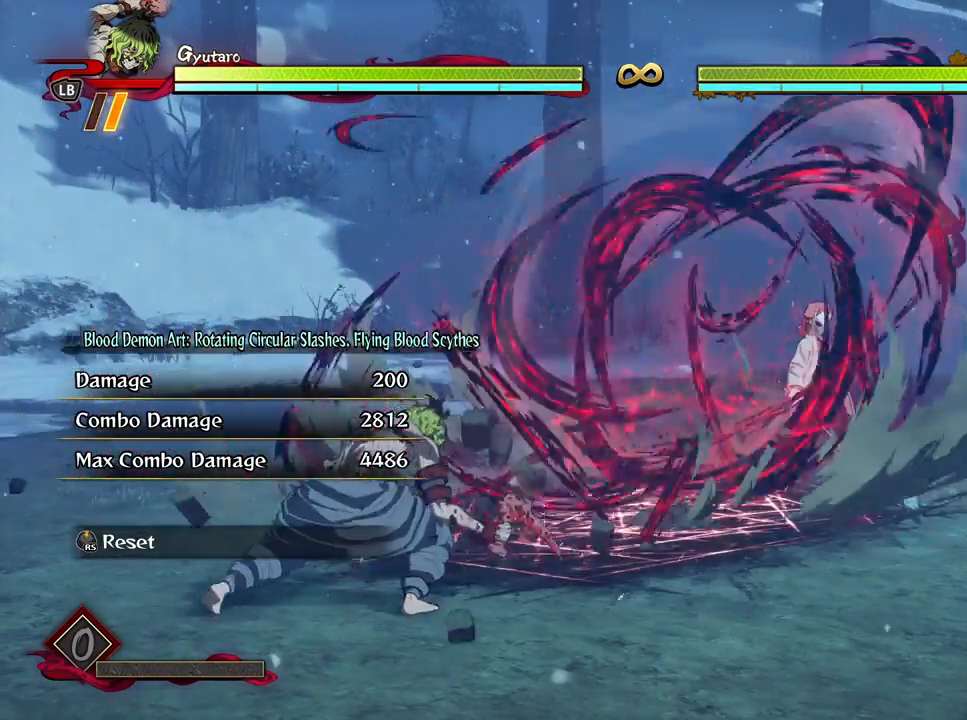
{"buttons": [], "left_stick": "up", "right_stick": "center", "events": []}
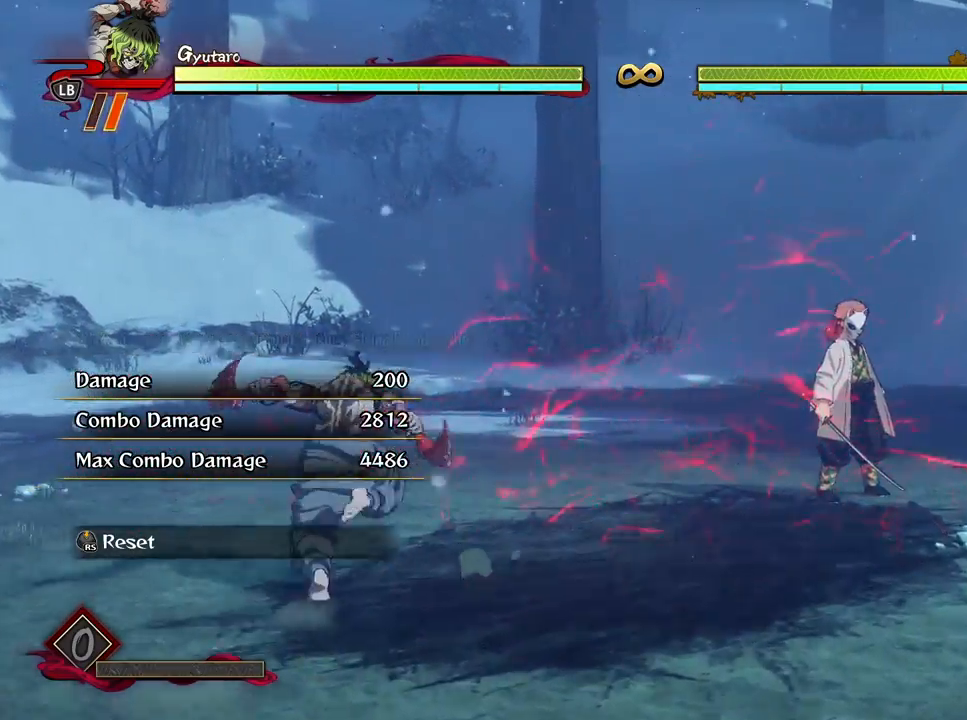
{"buttons": [], "left_stick": "center", "right_stick": "center", "events": [[50, "left_stick", "center"], [250, "L1", "down"], [400, "L1", "up"]]}
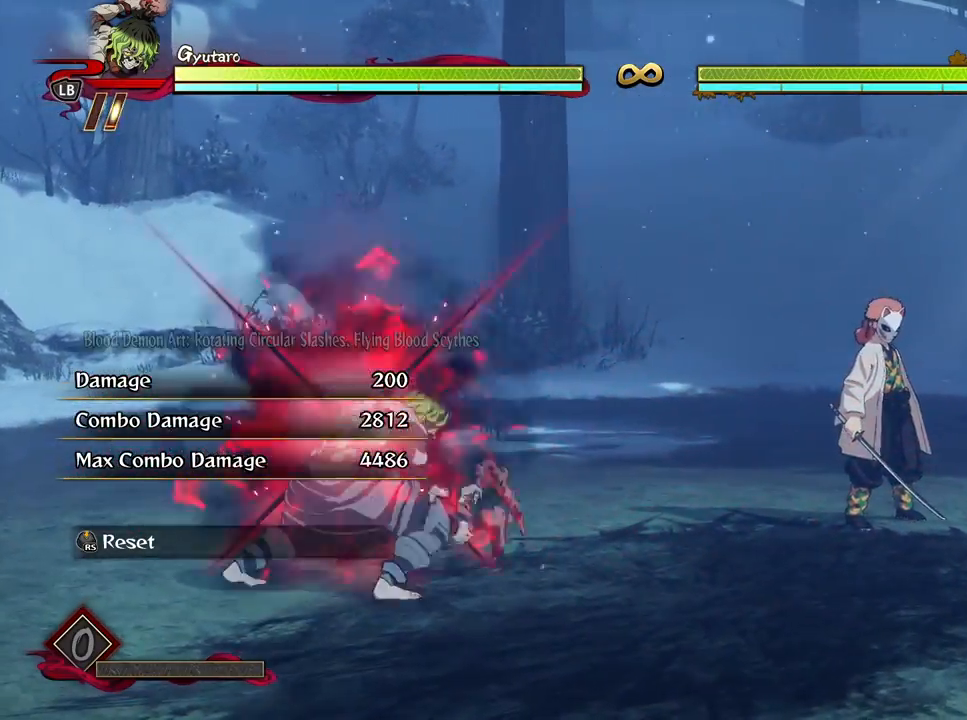
{"buttons": [], "left_stick": "center", "right_stick": "center", "events": []}
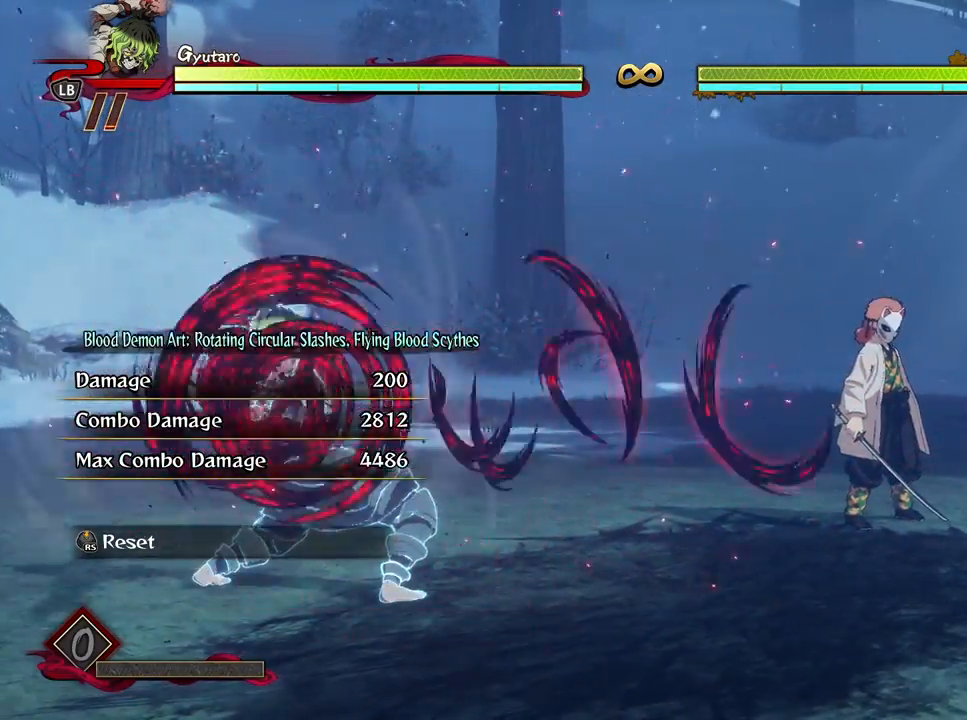
{"buttons": [], "left_stick": "center", "right_stick": "center", "events": []}
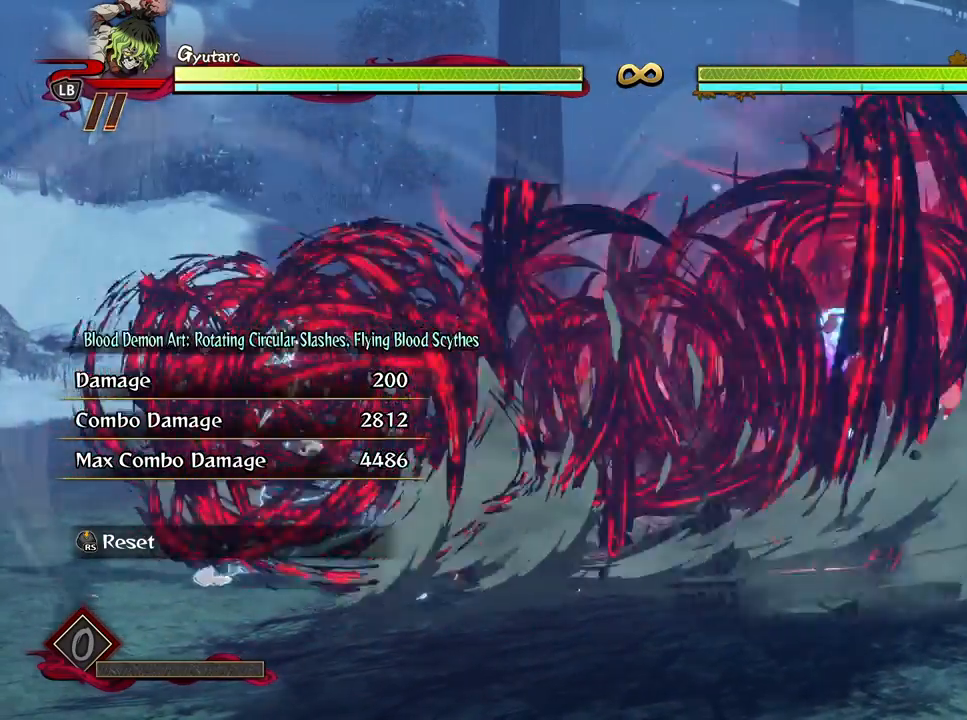
{"buttons": [], "left_stick": "center", "right_stick": "center", "events": []}
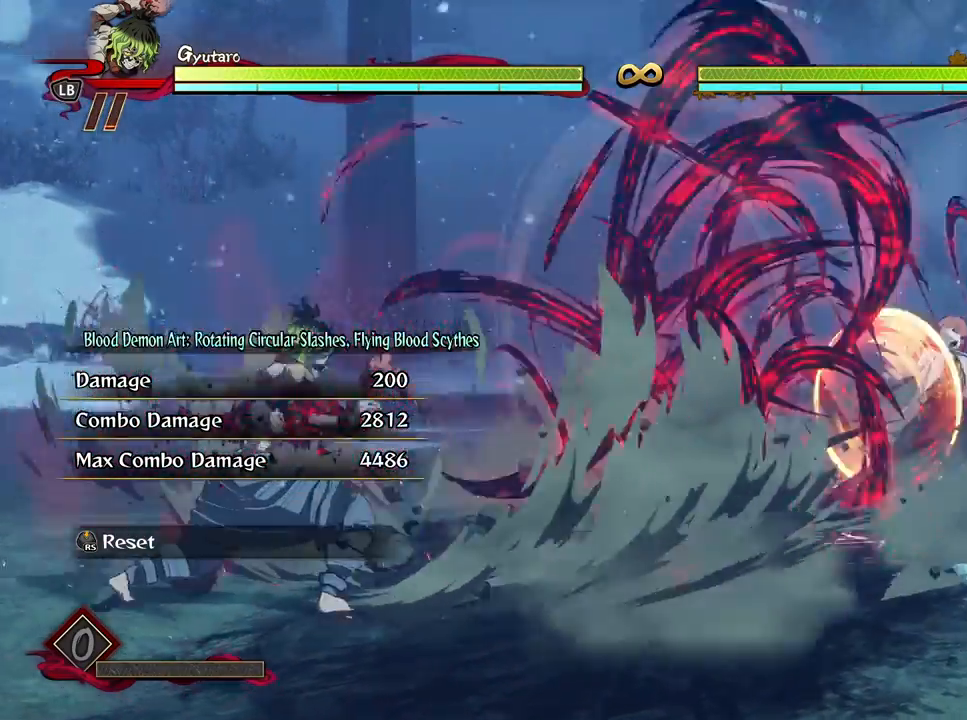
{"buttons": [], "left_stick": "center", "right_stick": "center", "events": []}
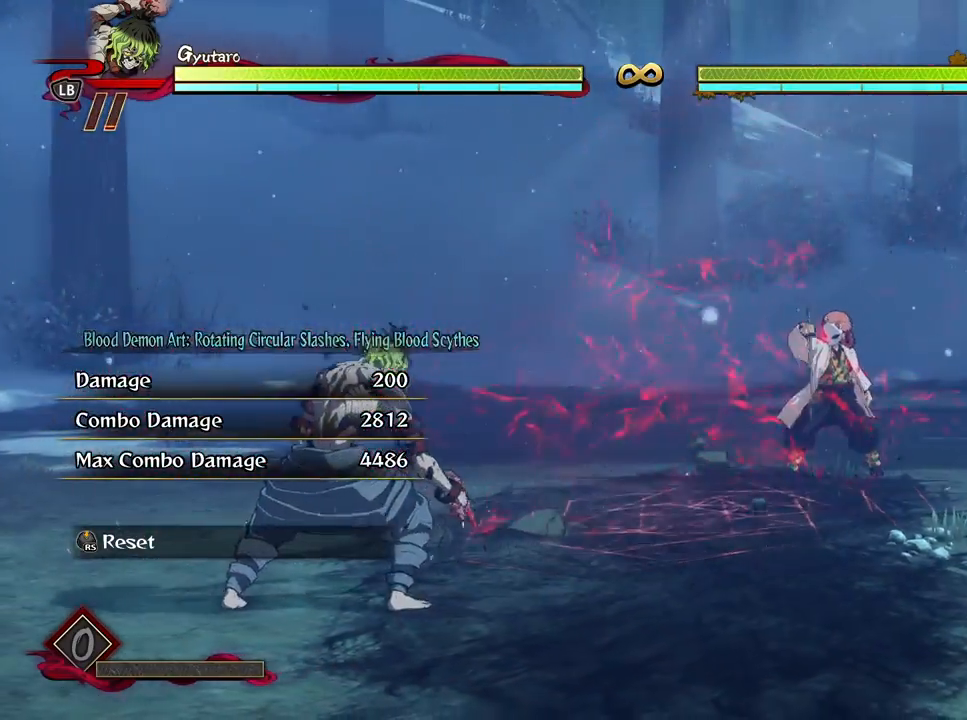
{"buttons": [], "left_stick": "center", "right_stick": "center", "events": [[350, "START", "down"], [467, "START", "up"]]}
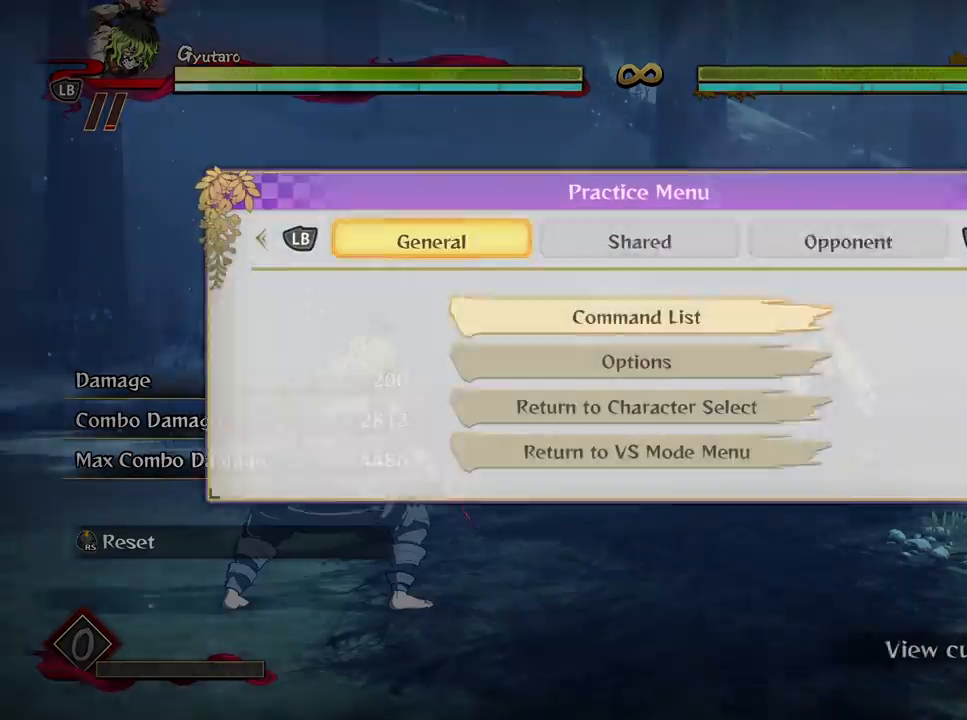
{"buttons": [], "left_stick": "center", "right_stick": "center", "events": [[150, "R1", "down"], [233, "R1", "up"], [300, "R1", "down"], [433, "R1", "up"]]}